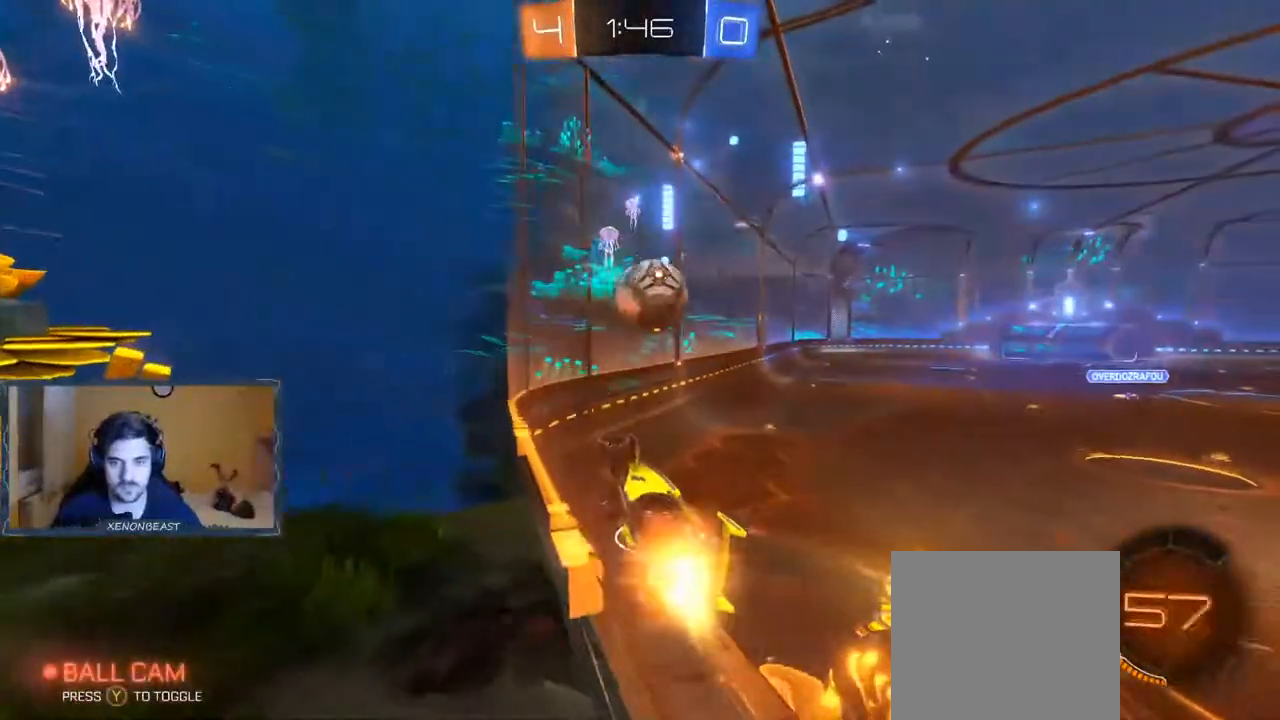
Gameplay with a controller (Xbox layout); each line is a JSON object with the inputs held at the frame after it. "events" lists button and stick changes between this image and that frame as [ms after this image, input, new state], when the widget could be followed in between.
{"buttons": ["R2"], "left_stick": "right", "right_stick": "center"}
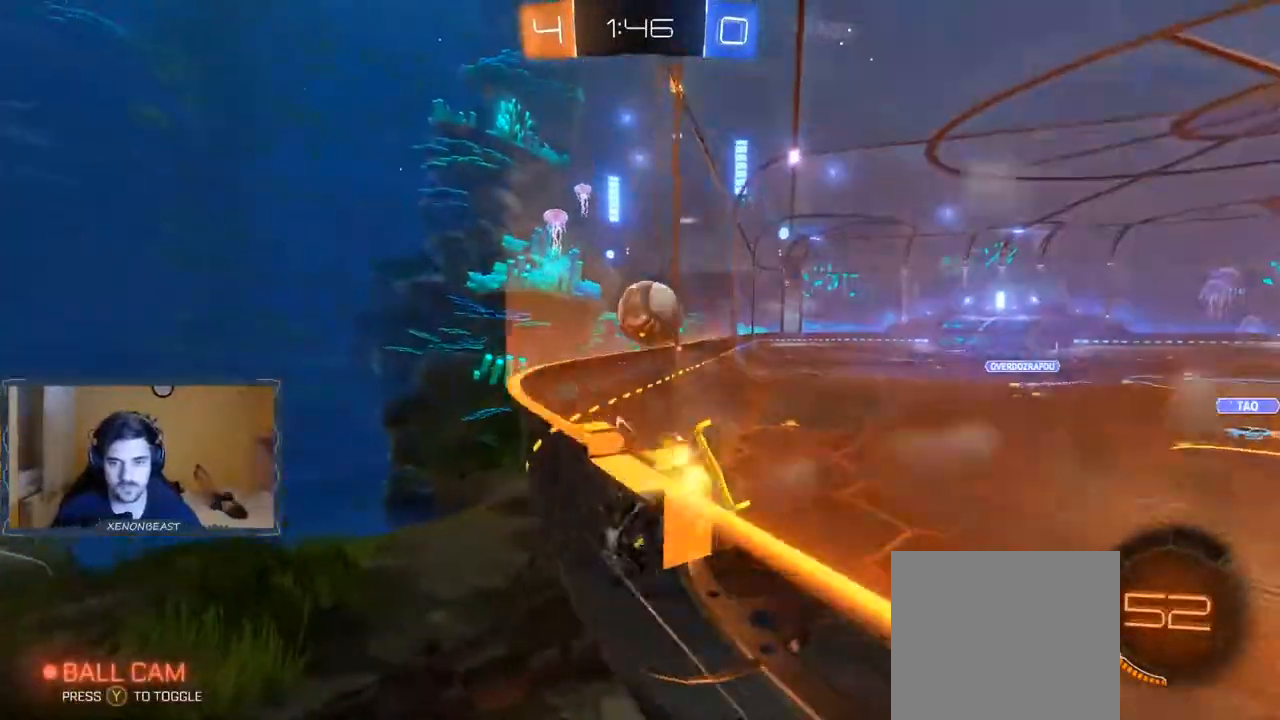
{"buttons": ["R2"], "left_stick": "left", "right_stick": "center", "events": [[183, "left_stick", "center"], [267, "left_stick", "left"]]}
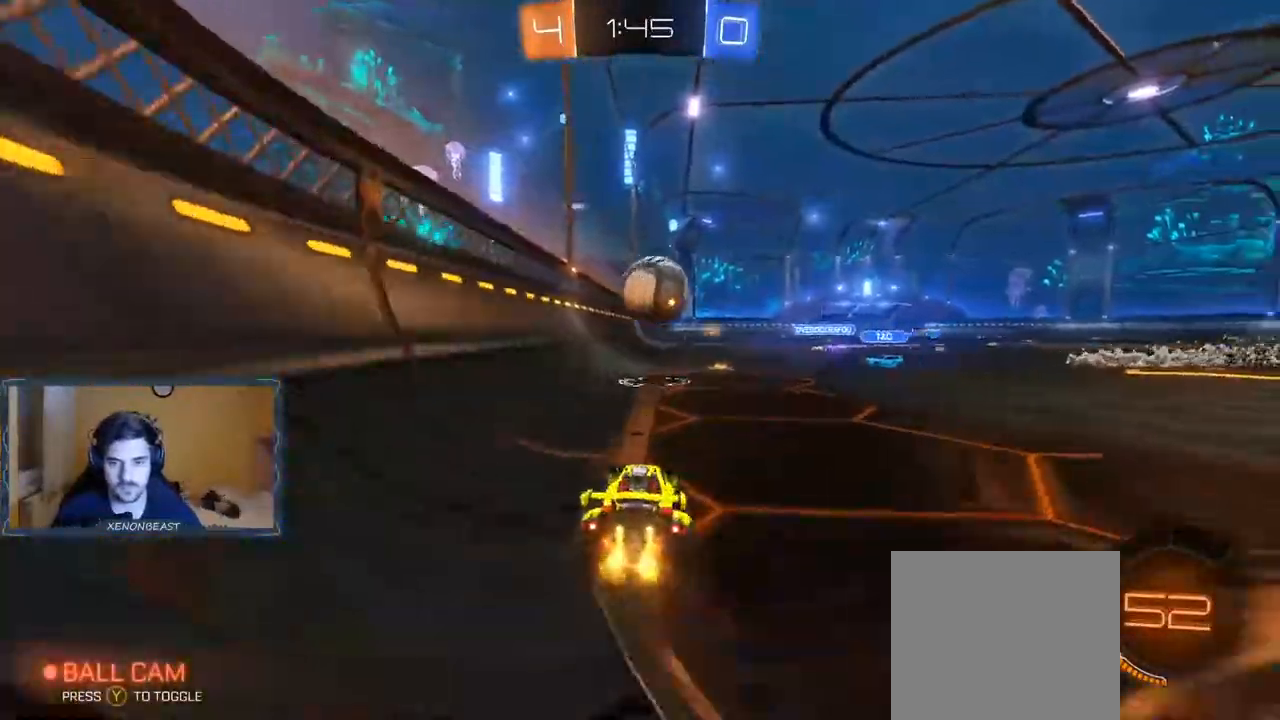
{"buttons": ["R2"], "left_stick": "right", "right_stick": "center", "events": [[67, "left_stick", "right"]]}
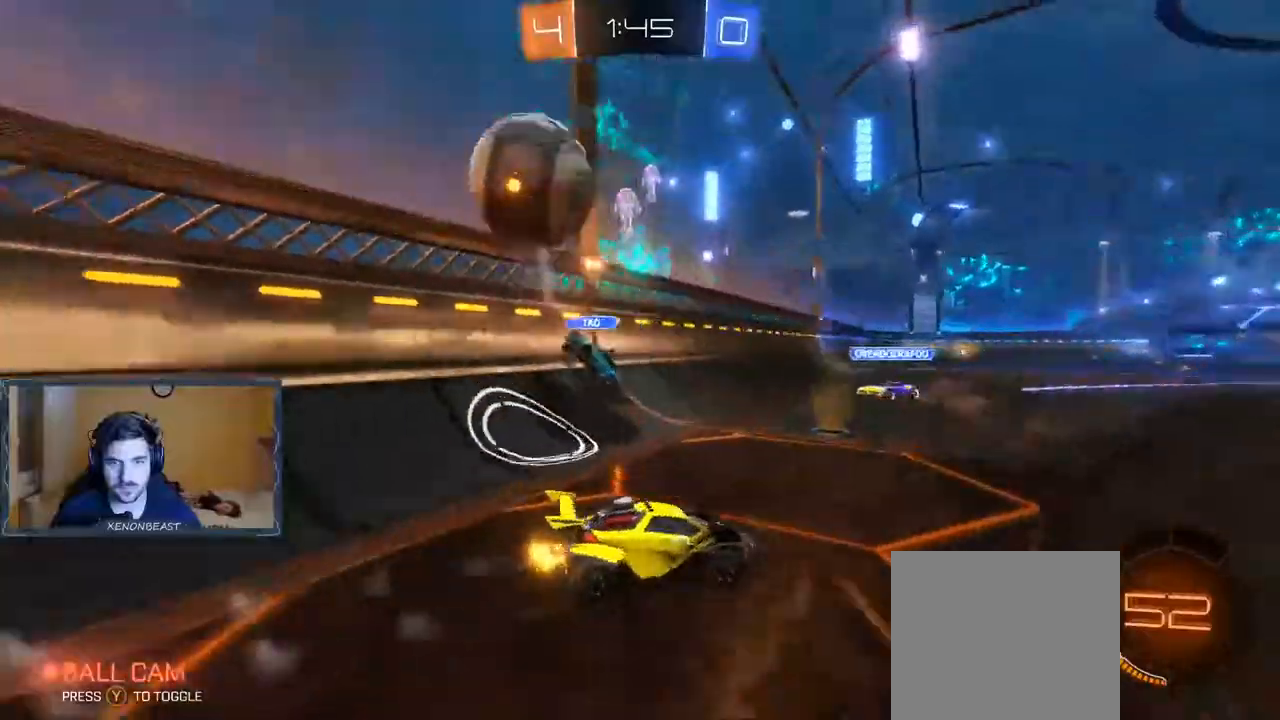
{"buttons": ["R2"], "left_stick": "right", "right_stick": "center", "events": []}
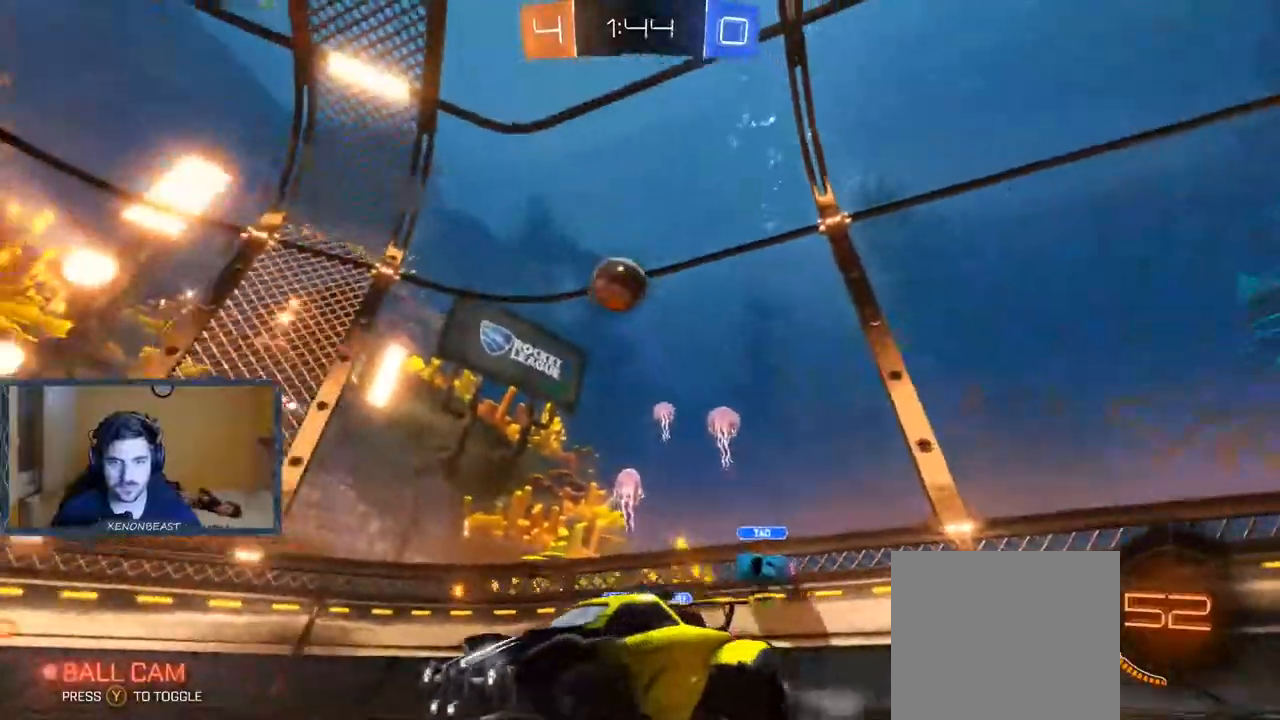
{"buttons": ["R2"], "left_stick": "right", "right_stick": "center", "events": []}
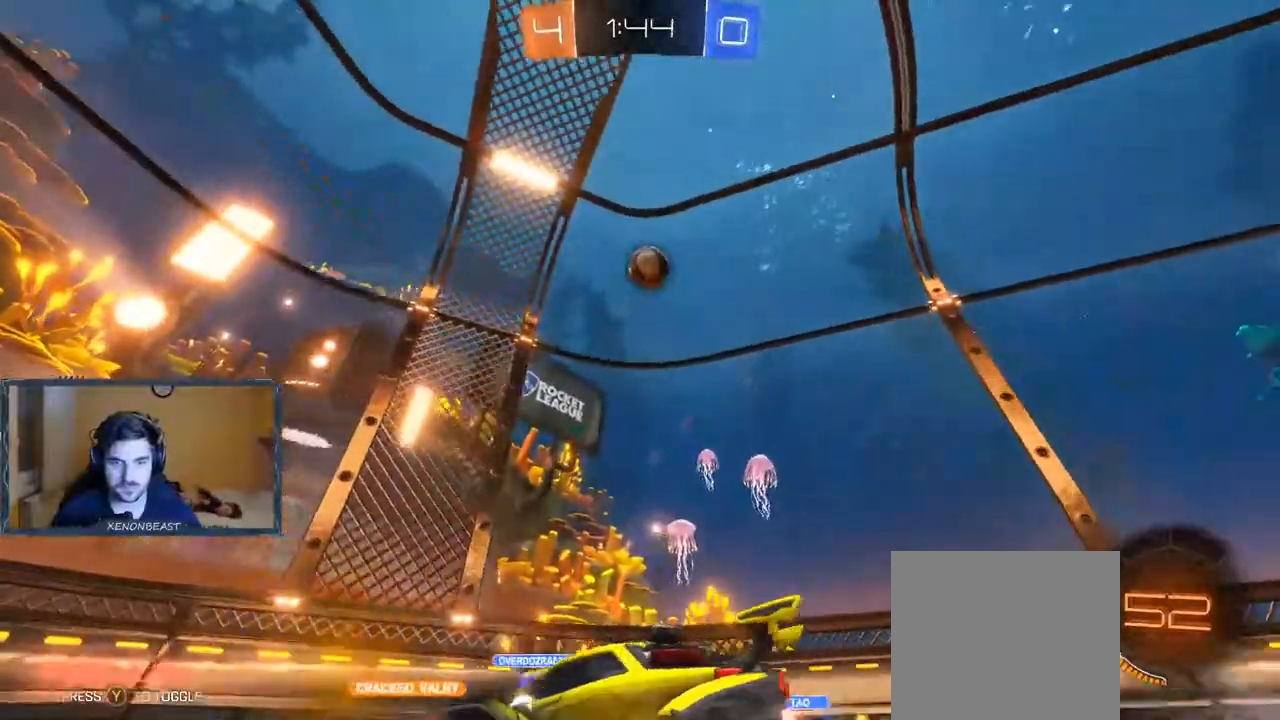
{"buttons": ["R2"], "left_stick": "left", "right_stick": "center", "events": [[367, "Y", "down"], [450, "left_stick", "left"], [467, "Y", "up"]]}
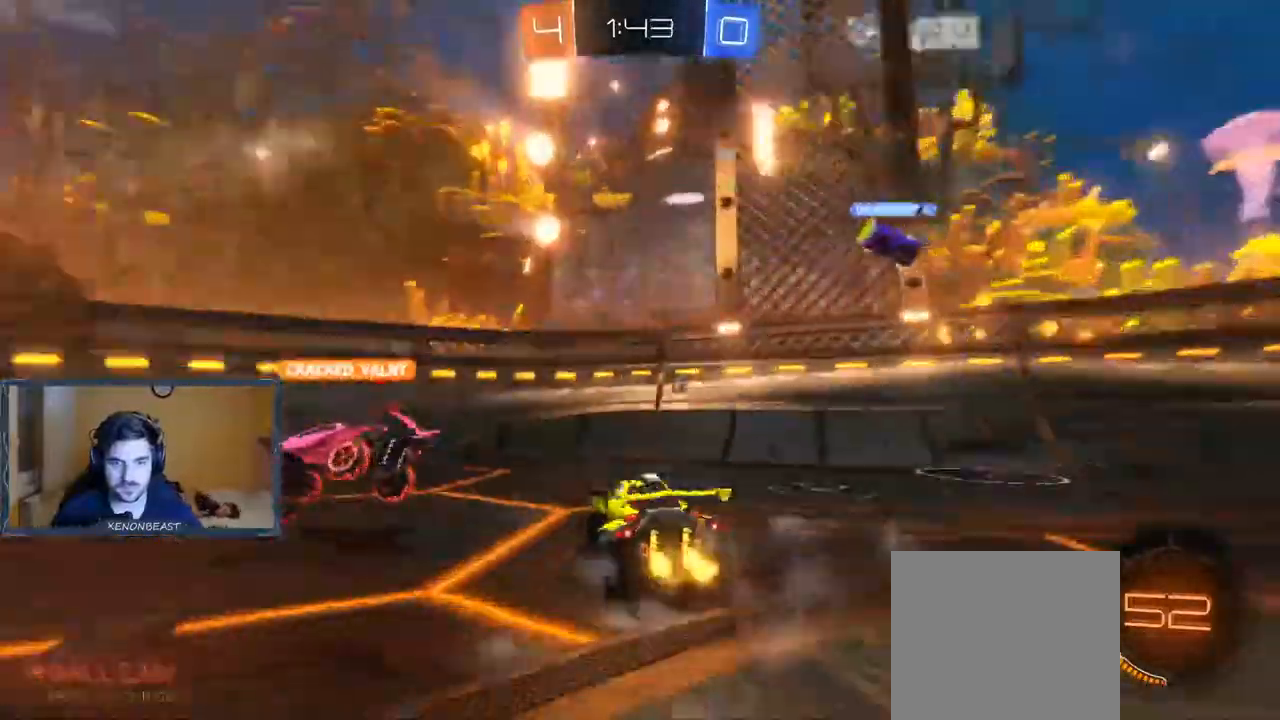
{"buttons": ["R2"], "left_stick": "left", "right_stick": "center", "events": [[267, "Y", "down"], [367, "Y", "up"]]}
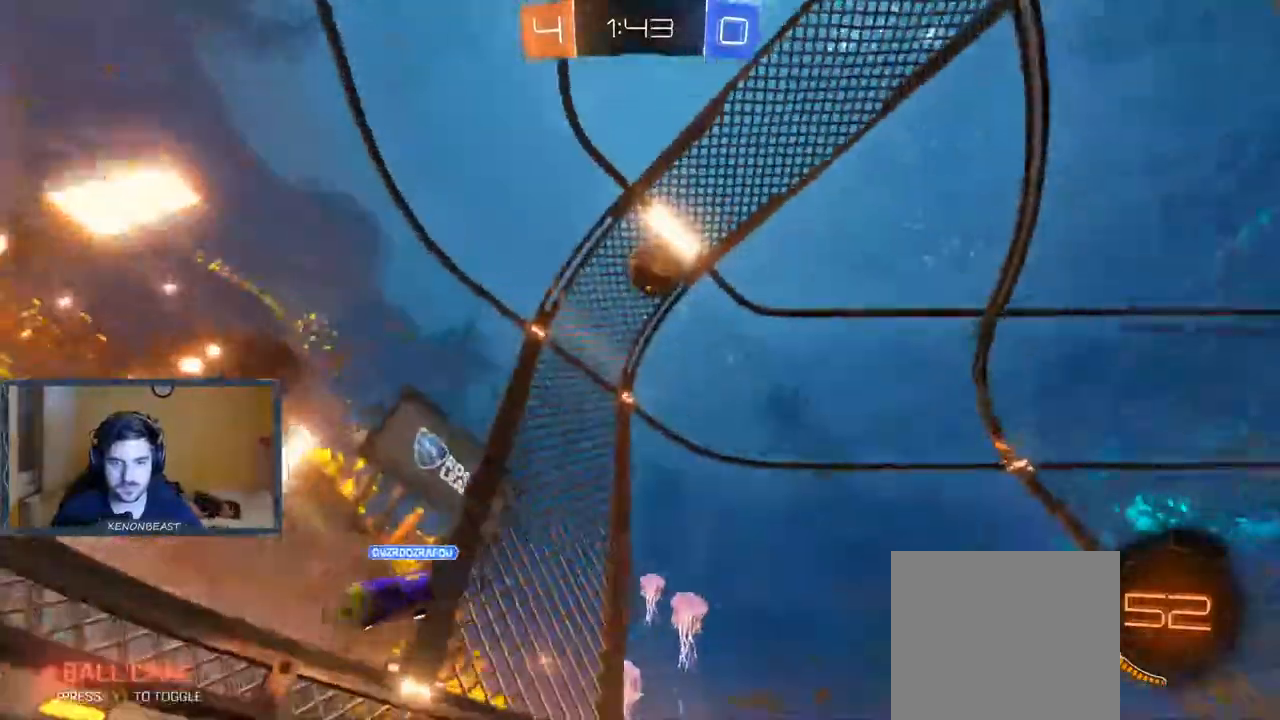
{"buttons": ["R2"], "left_stick": "right", "right_stick": "center", "events": [[467, "left_stick", "right"]]}
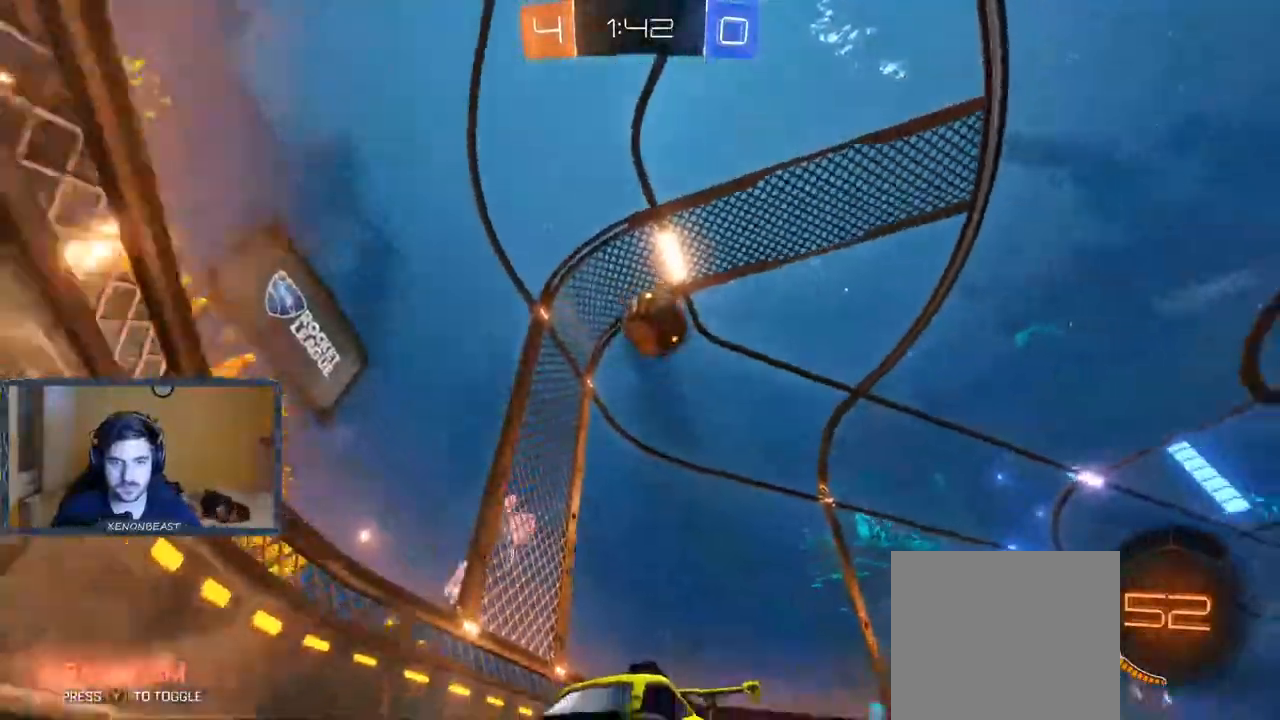
{"buttons": ["L2"], "left_stick": "right", "right_stick": "center", "events": [[50, "L2", "down"], [100, "R2", "up"]]}
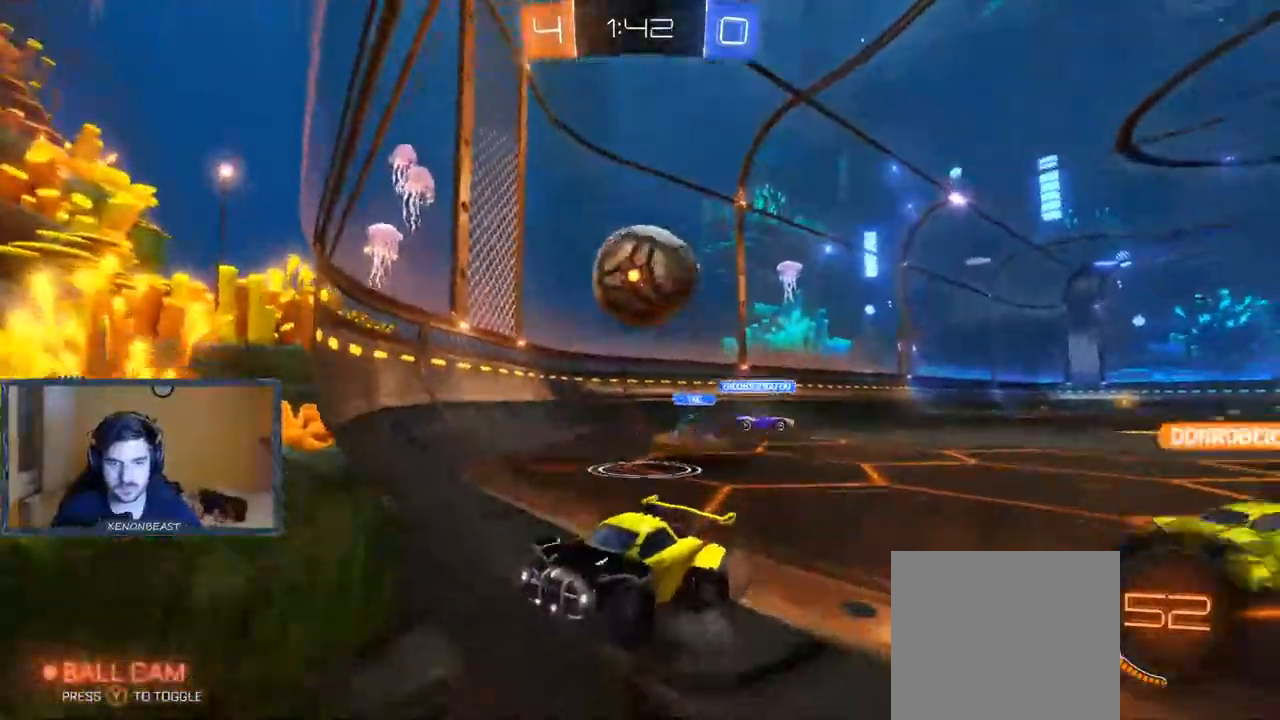
{"buttons": [], "left_stick": "right", "right_stick": "center", "events": [[250, "L2", "up"]]}
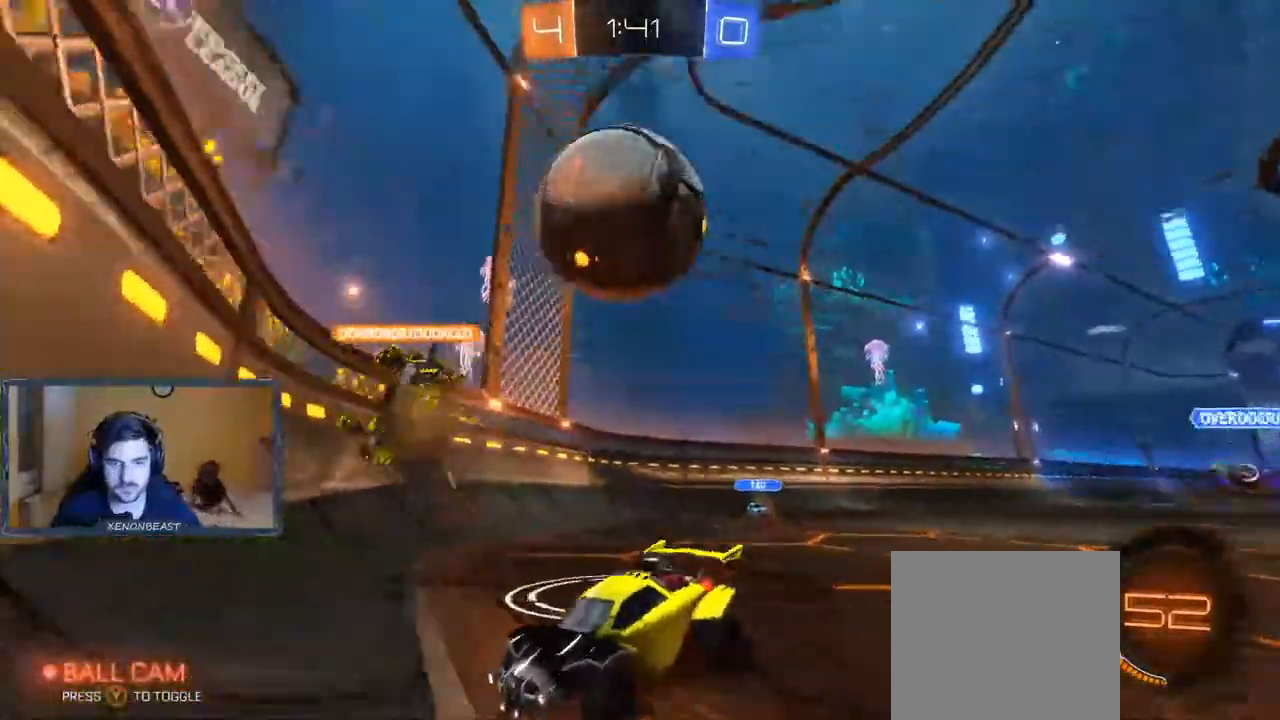
{"buttons": ["R2"], "left_stick": "left", "right_stick": "center", "events": [[33, "R2", "down"], [233, "L2", "down"], [333, "L2", "up"], [467, "left_stick", "left"]]}
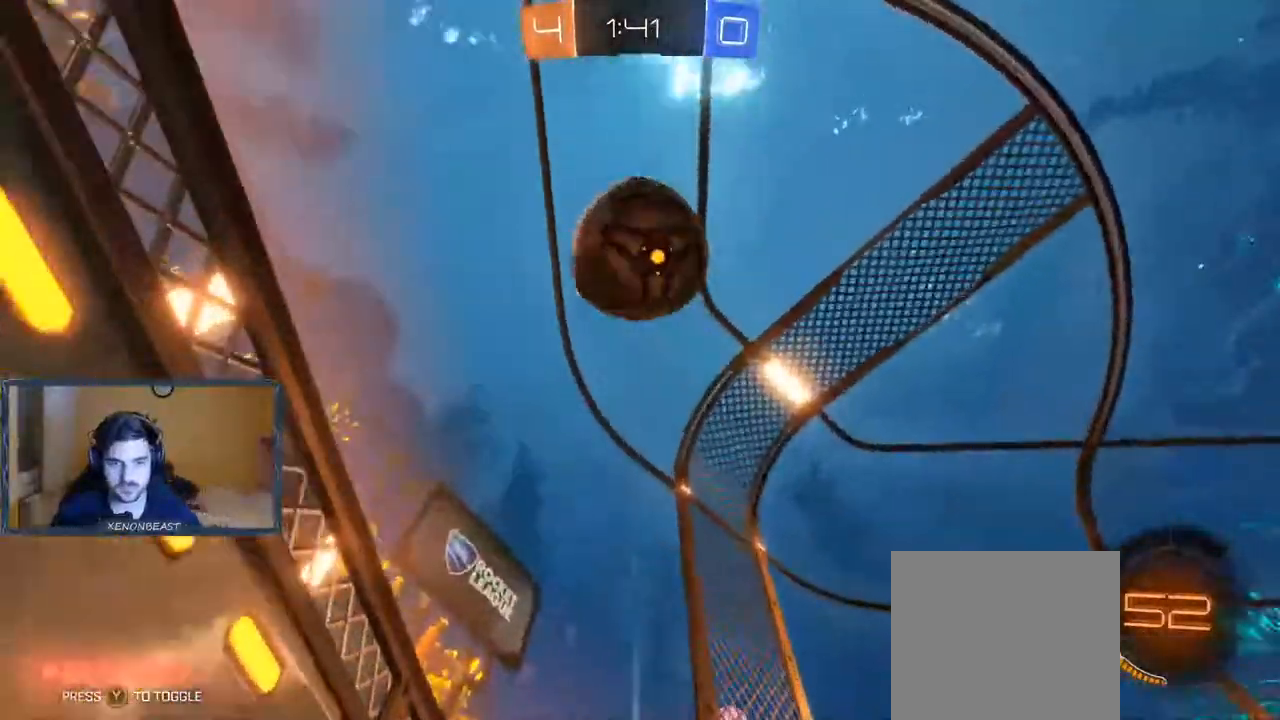
{"buttons": ["R2"], "left_stick": "left", "right_stick": "center", "events": []}
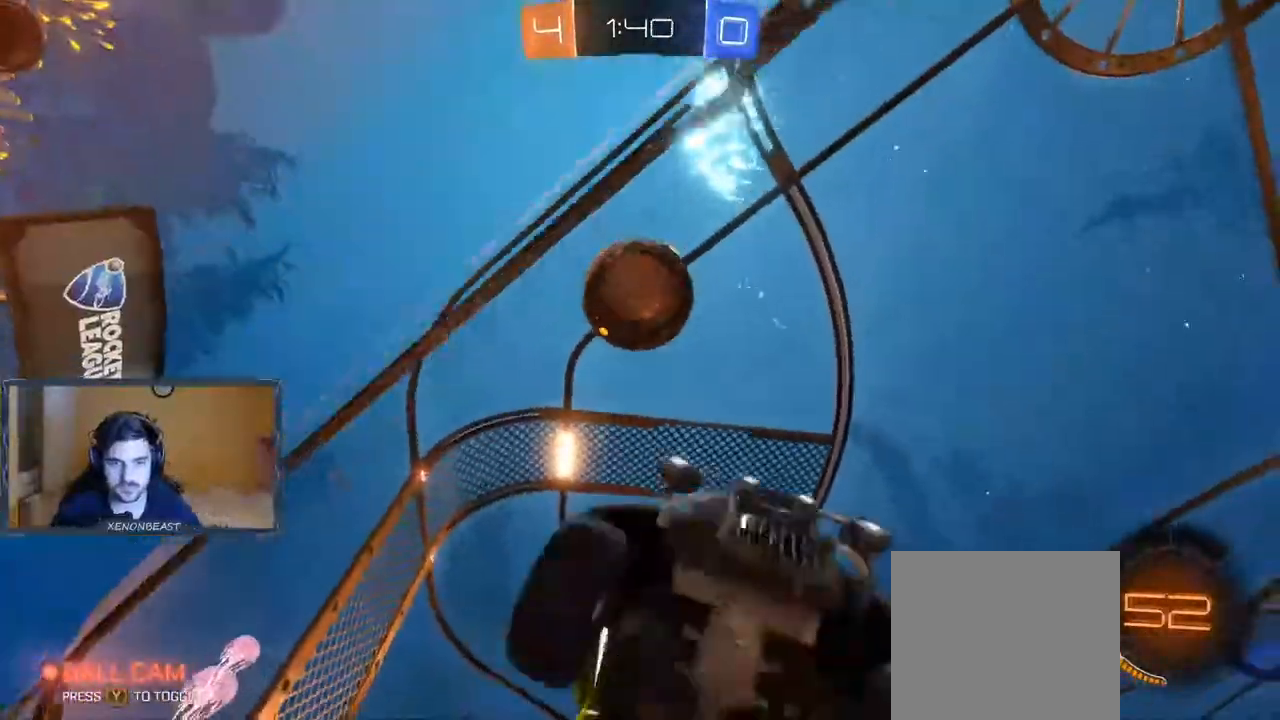
{"buttons": ["L2"], "left_stick": "center", "right_stick": "center", "events": [[333, "left_stick", "center"], [350, "R2", "up"], [450, "L2", "down"]]}
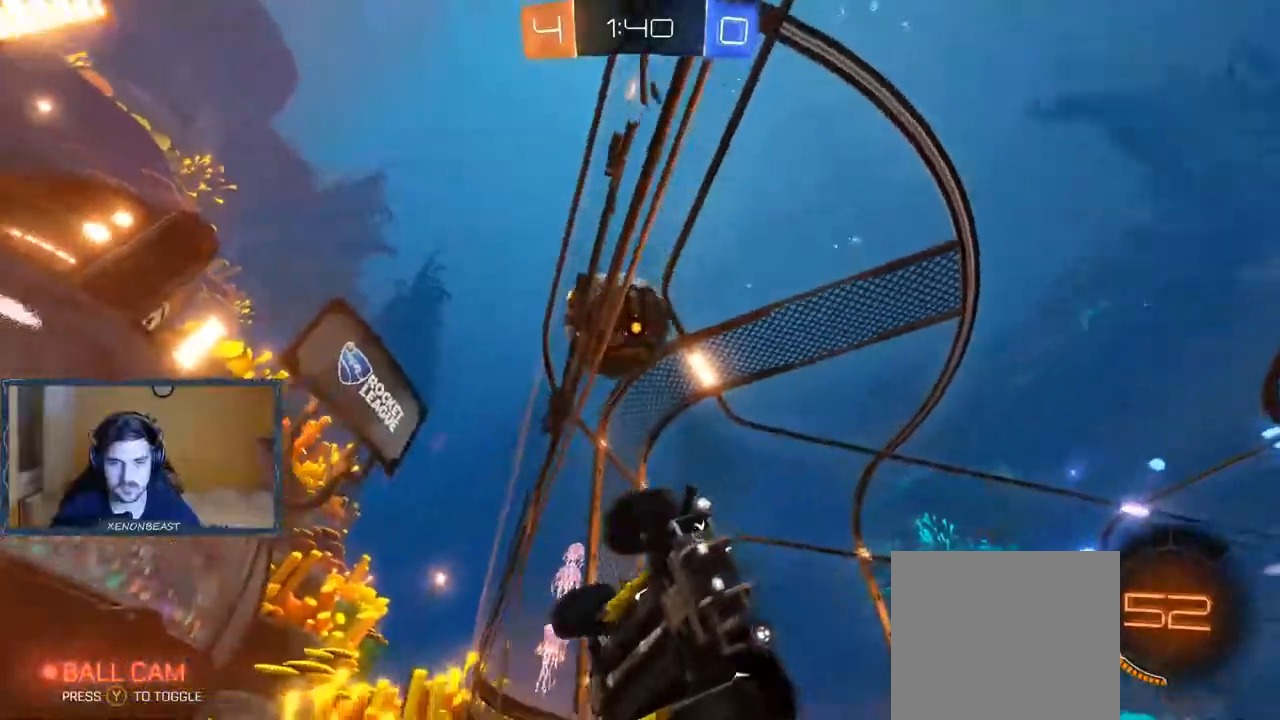
{"buttons": [], "left_stick": "center", "right_stick": "center", "events": [[350, "L2", "up"]]}
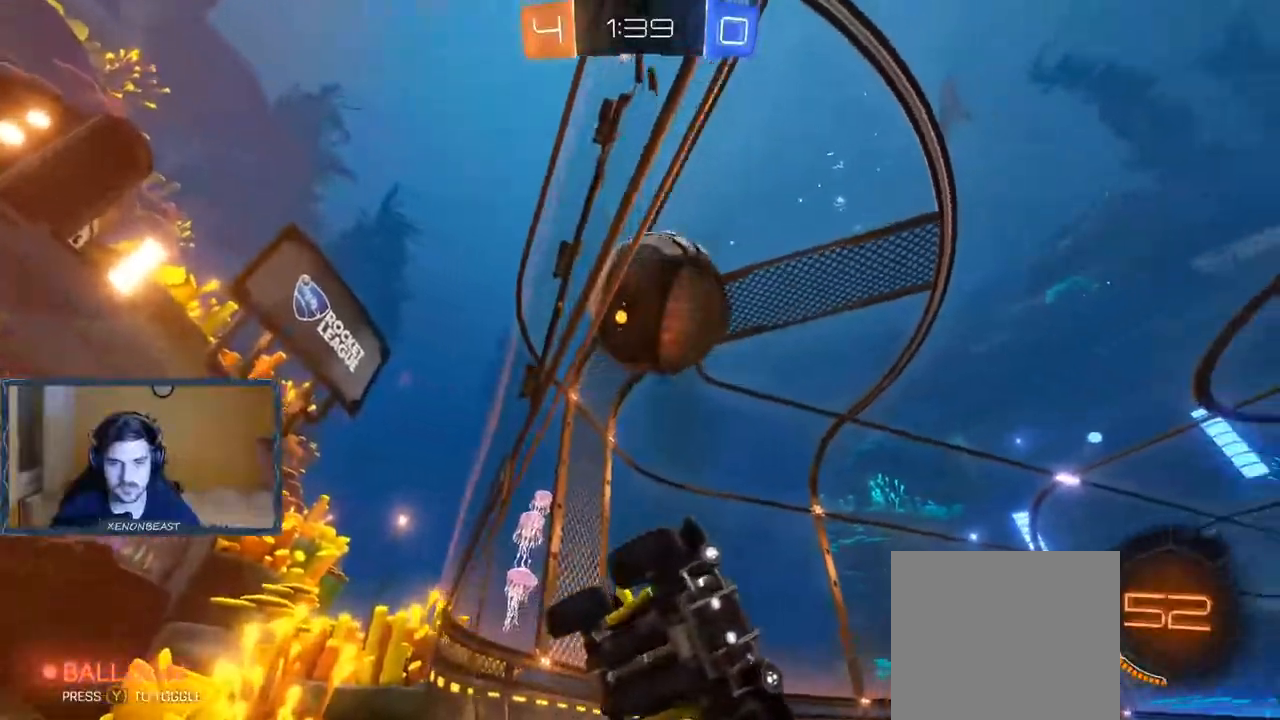
{"buttons": [], "left_stick": "center", "right_stick": "center", "events": [[83, "R2", "down"], [500, "R2", "up"]]}
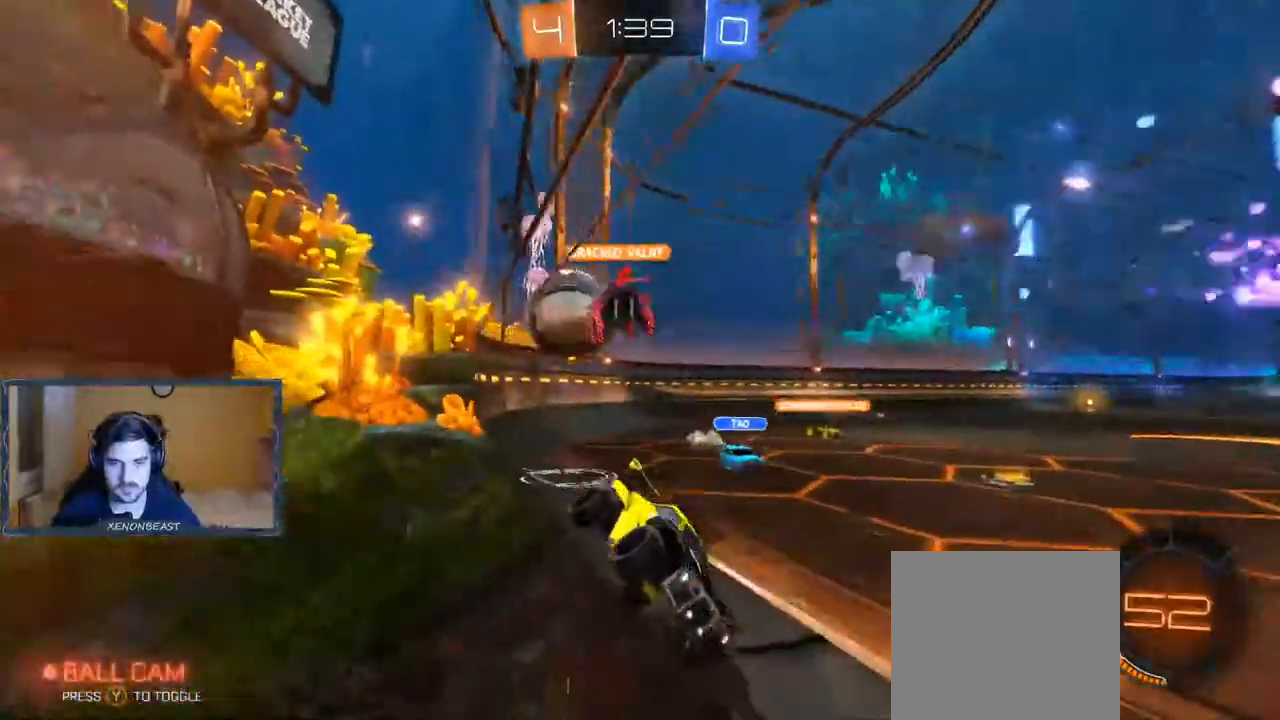
{"buttons": ["R2"], "left_stick": "left", "right_stick": "center", "events": [[250, "R2", "down"], [350, "left_stick", "left"]]}
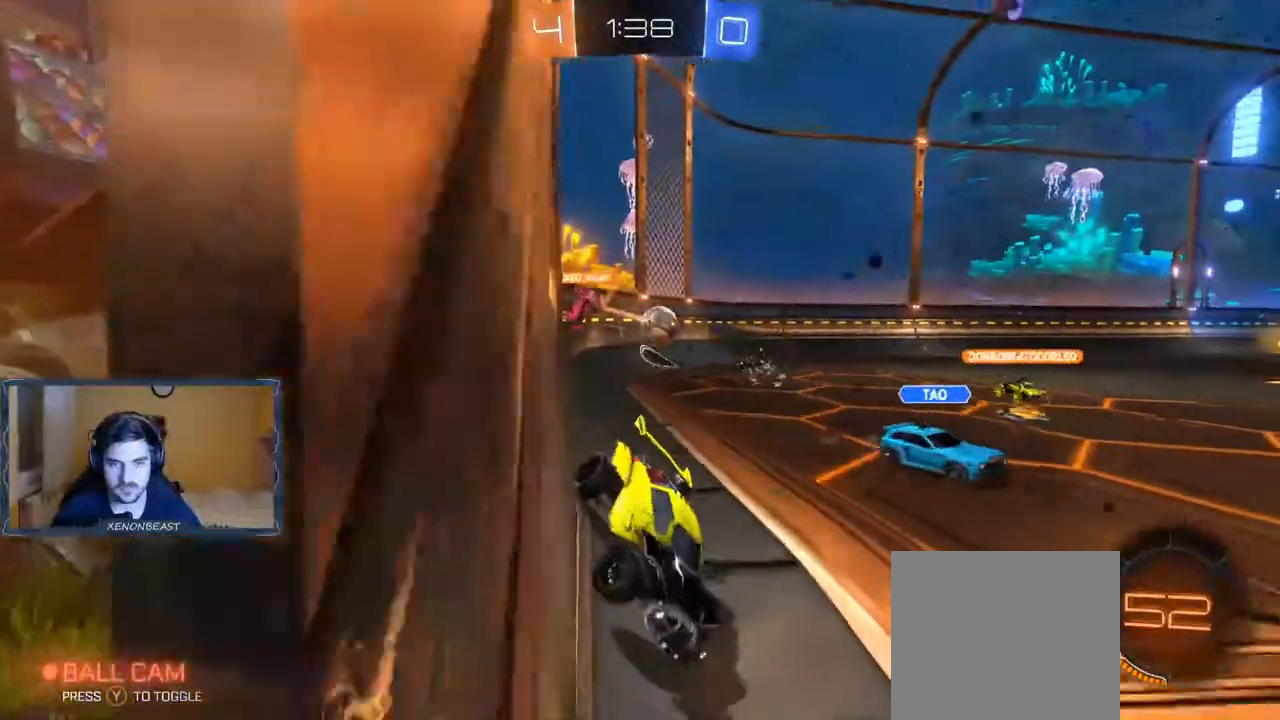
{"buttons": ["R2"], "left_stick": "left", "right_stick": "center", "events": []}
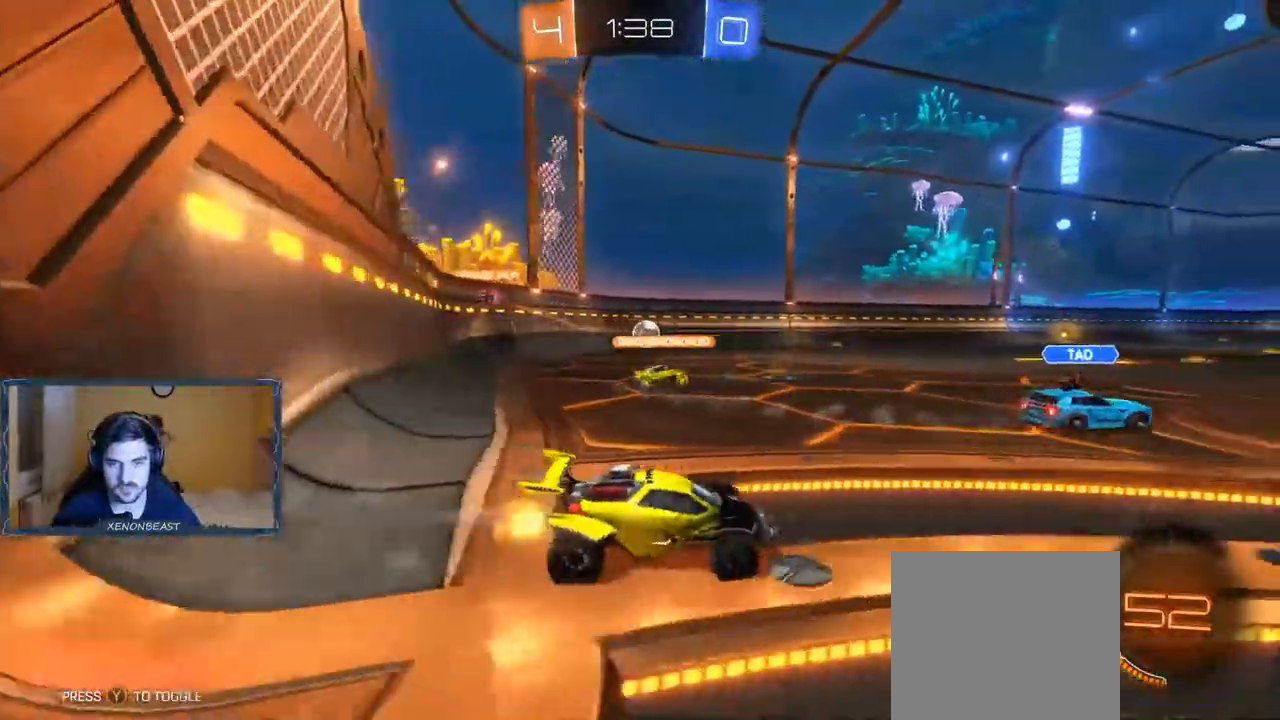
{"buttons": ["R2"], "left_stick": "right", "right_stick": "center", "events": [[150, "R2", "up"], [300, "left_stick", "right"], [317, "R2", "down"]]}
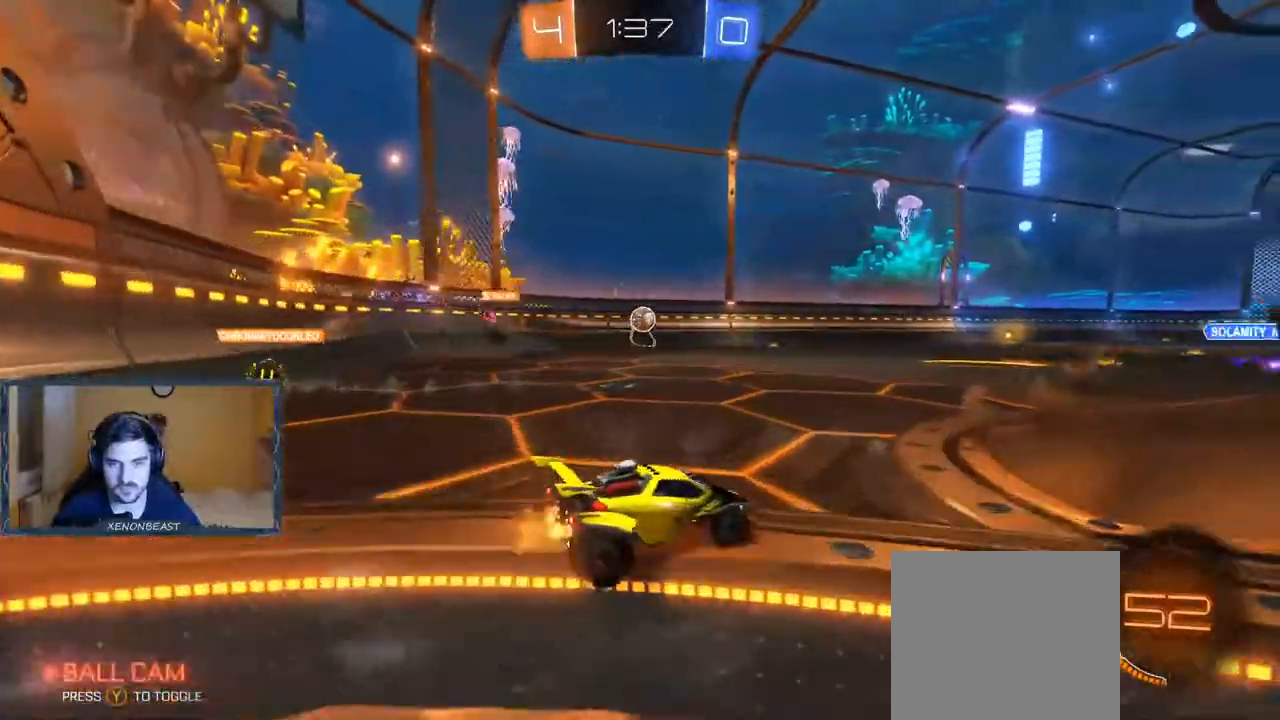
{"buttons": ["R2"], "left_stick": "right", "right_stick": "center", "events": []}
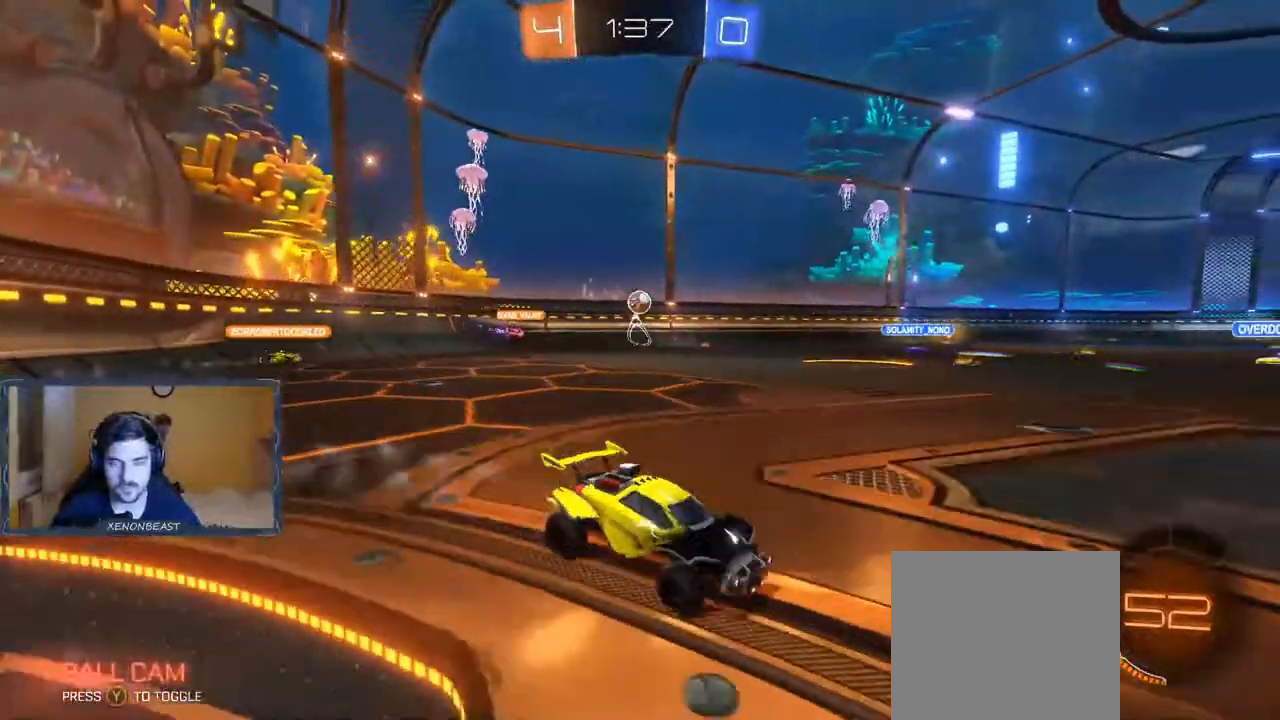
{"buttons": ["R2"], "left_stick": "right", "right_stick": "center", "events": []}
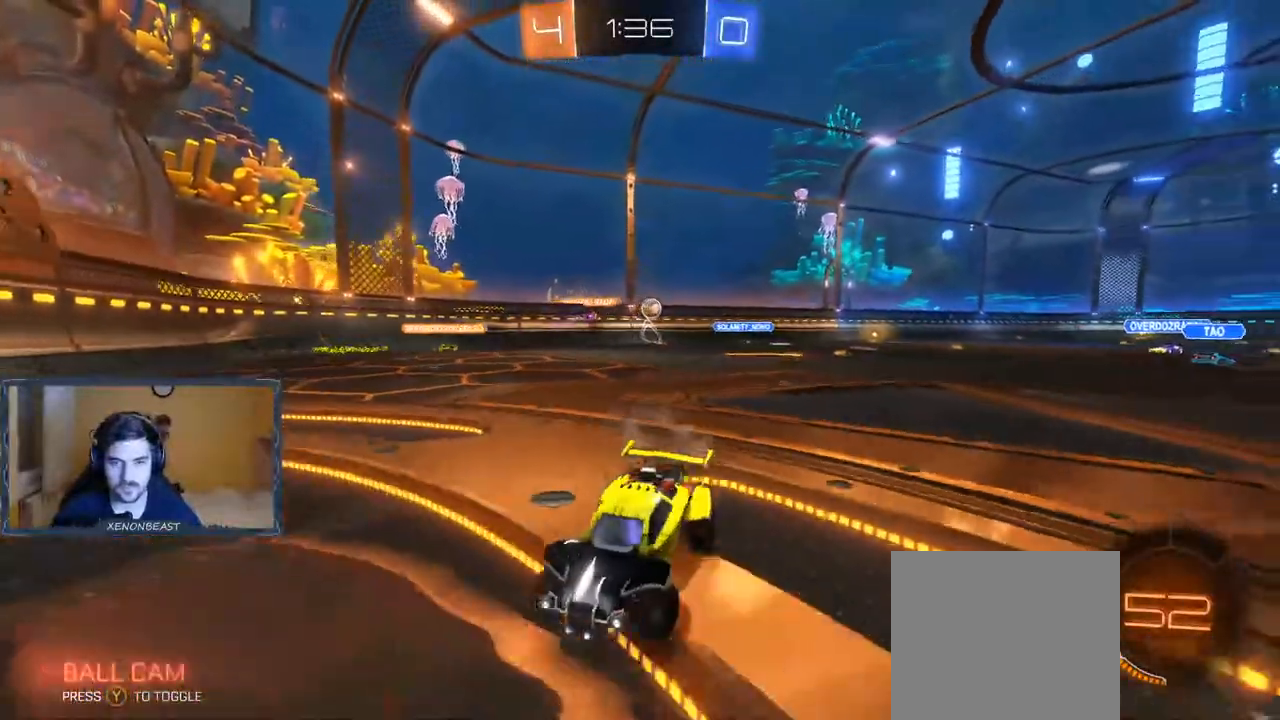
{"buttons": ["R2"], "left_stick": "left", "right_stick": "center", "events": [[150, "left_stick", "center"], [200, "left_stick", "left"]]}
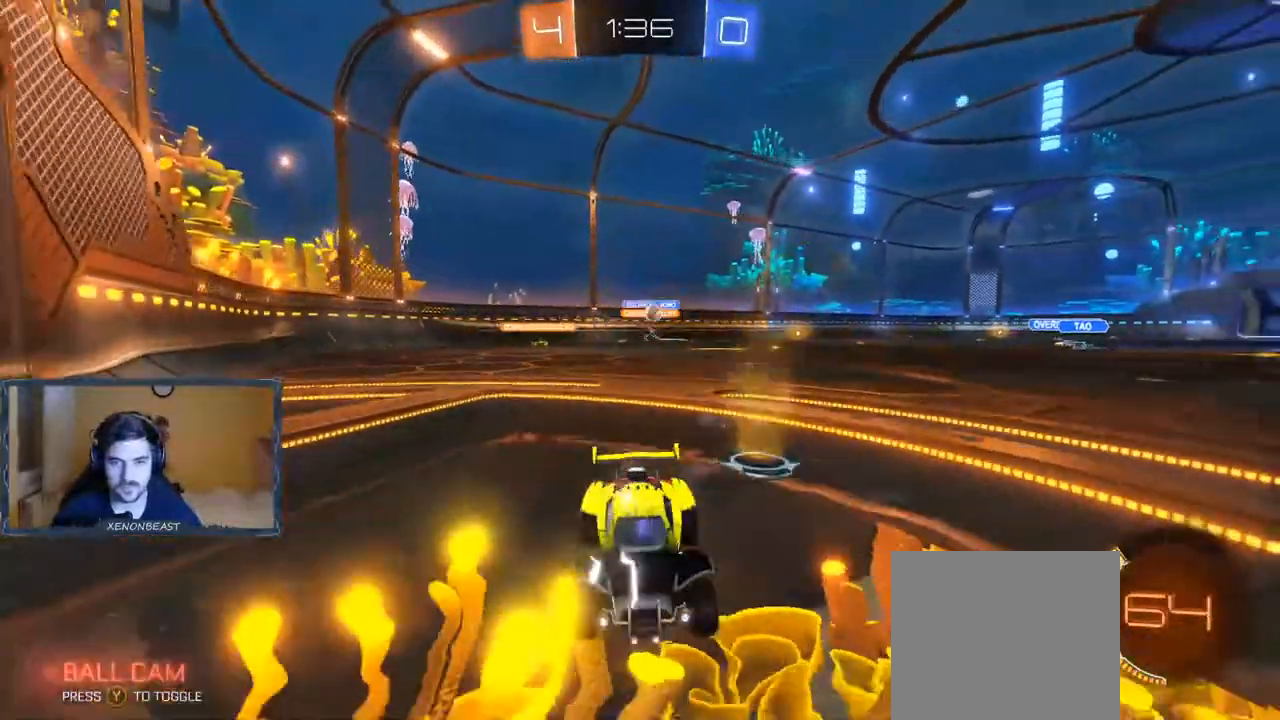
{"buttons": [], "left_stick": "left", "right_stick": "center", "events": [[483, "R2", "up"]]}
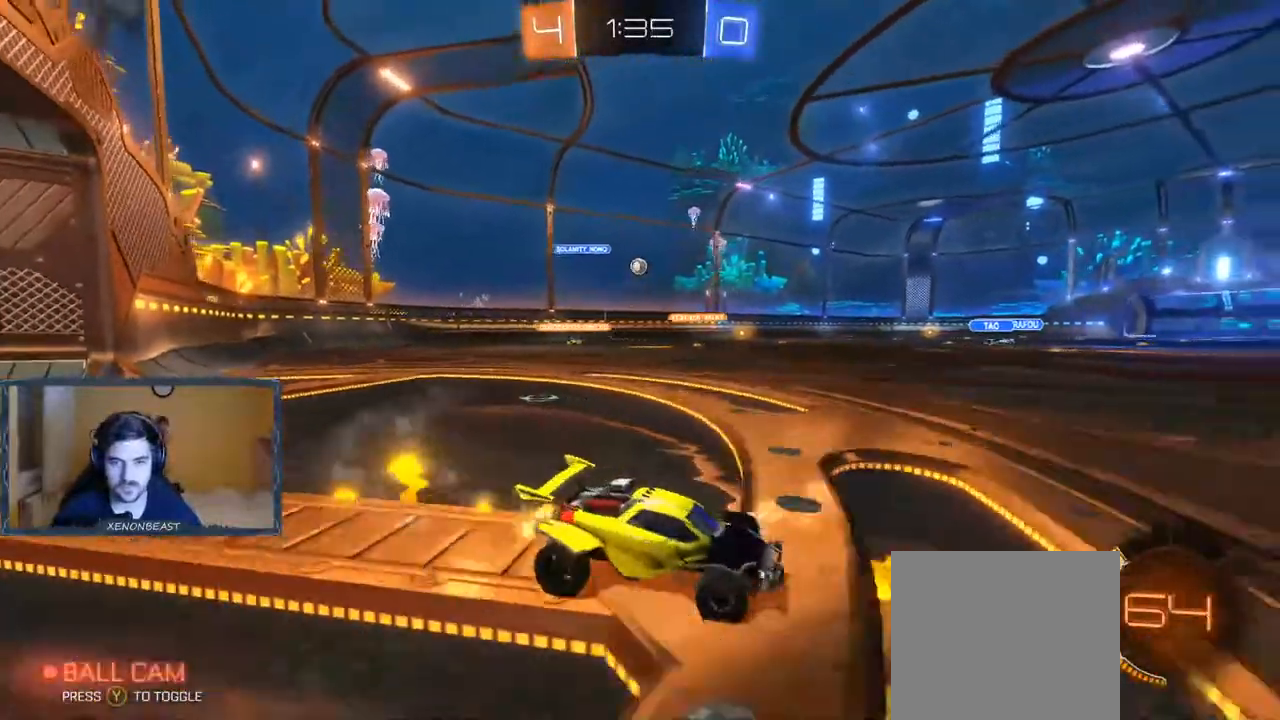
{"buttons": ["B", "R2"], "left_stick": "left", "right_stick": "center", "events": [[150, "R2", "down"], [417, "B", "down"]]}
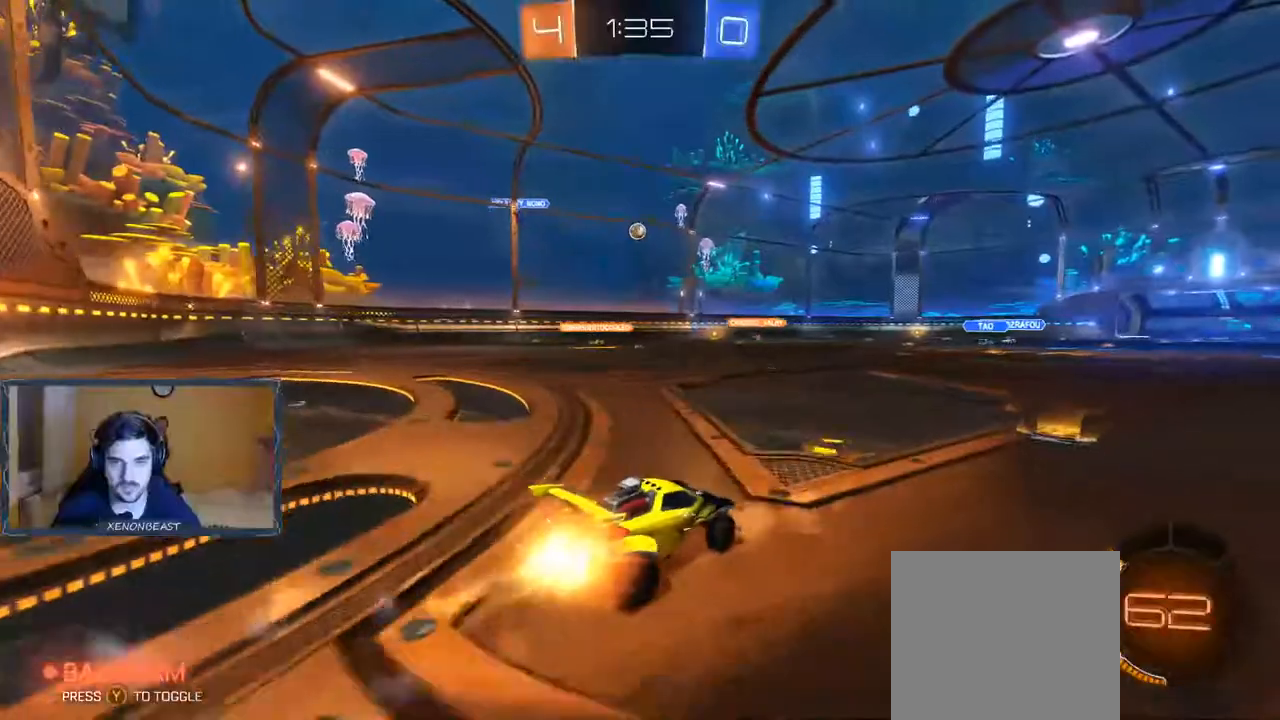
{"buttons": ["B", "R2"], "left_stick": "center", "right_stick": "center", "events": [[17, "left_stick", "center"], [150, "left_stick", "left"], [183, "B", "up"], [300, "left_stick", "center"], [450, "B", "down"]]}
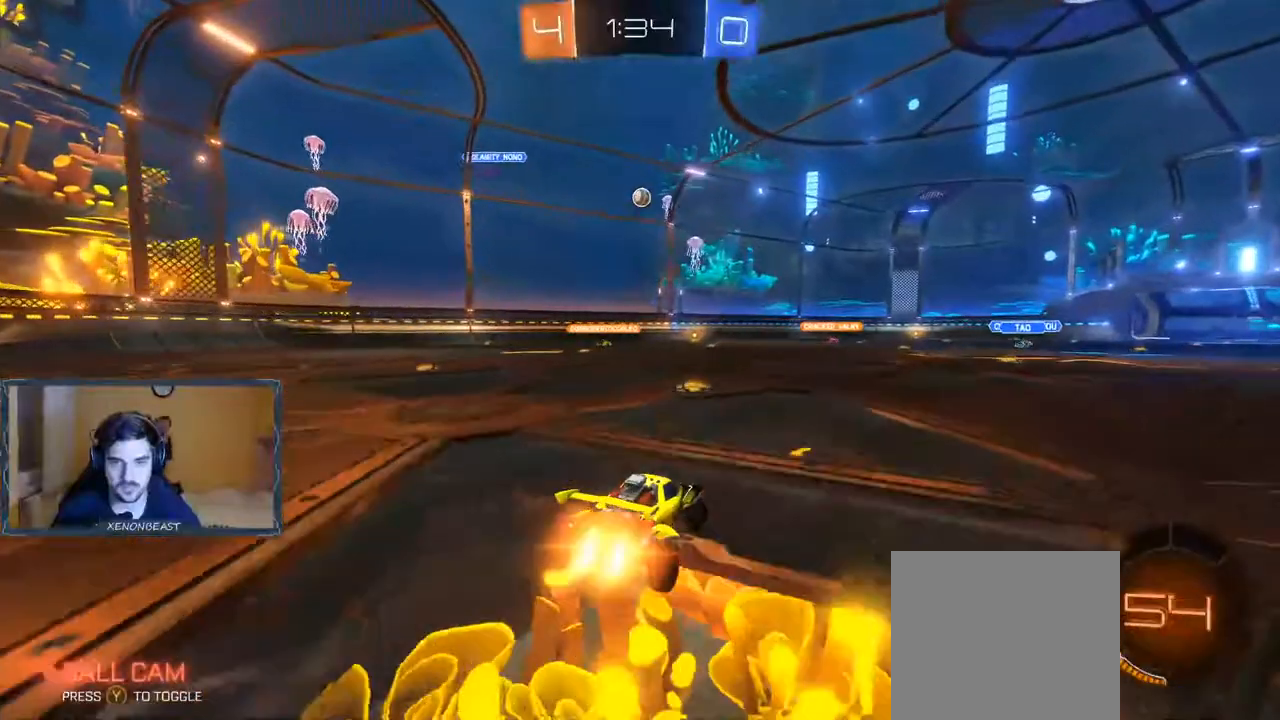
{"buttons": ["B", "R2"], "left_stick": "center", "right_stick": "center", "events": [[100, "left_stick", "left"], [217, "left_stick", "center"], [283, "B", "up"], [350, "left_stick", "right"], [500, "B", "down"], [500, "left_stick", "center"]]}
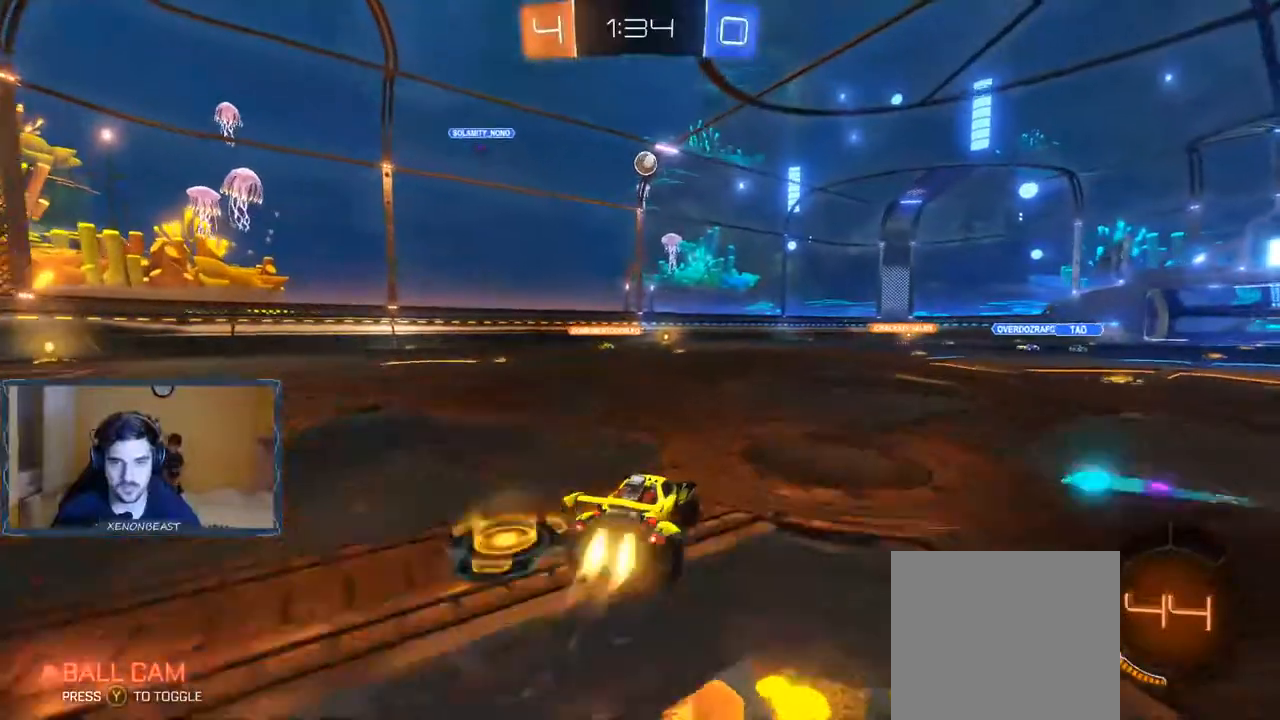
{"buttons": ["A", "R2"], "left_stick": "center", "right_stick": "center", "events": [[400, "B", "up"], [500, "A", "down"]]}
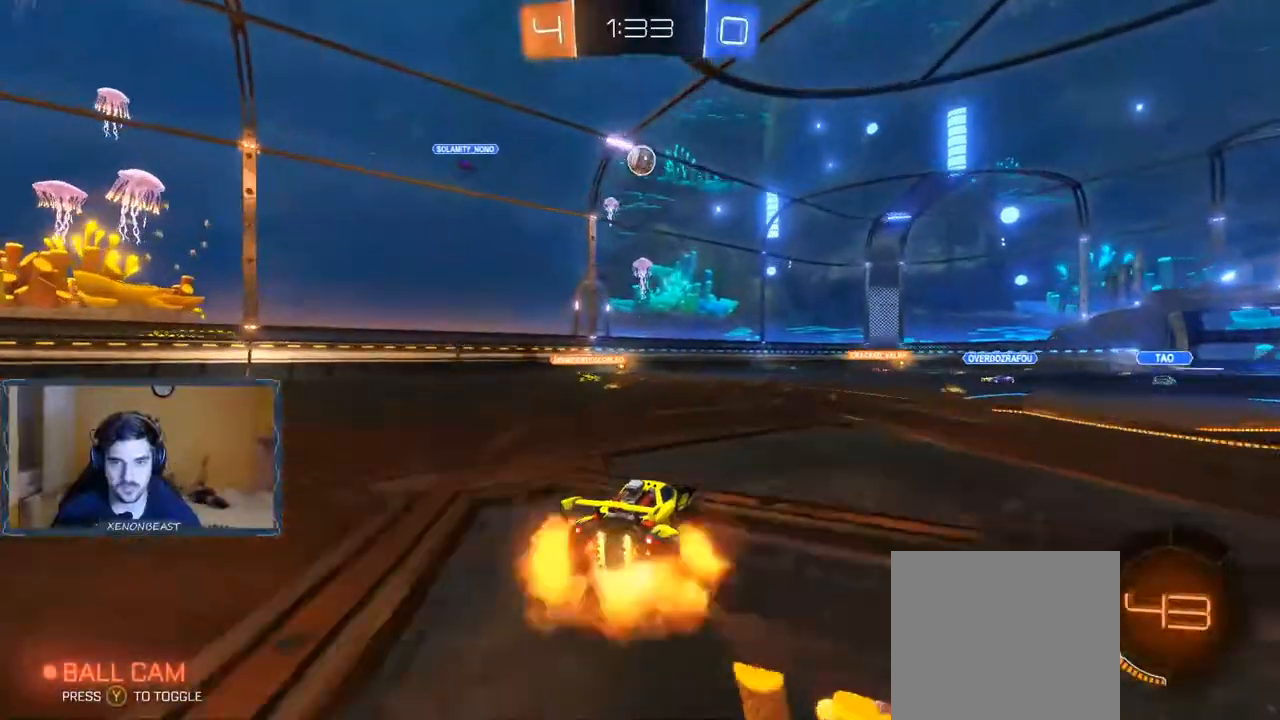
{"buttons": ["B"], "left_stick": "center", "right_stick": "center", "events": [[83, "A", "up"], [133, "A", "down"], [133, "left_stick", "down"], [183, "A", "up"], [200, "A", "down"], [200, "R2", "up"], [283, "A", "up"], [367, "left_stick", "center"], [483, "B", "down"]]}
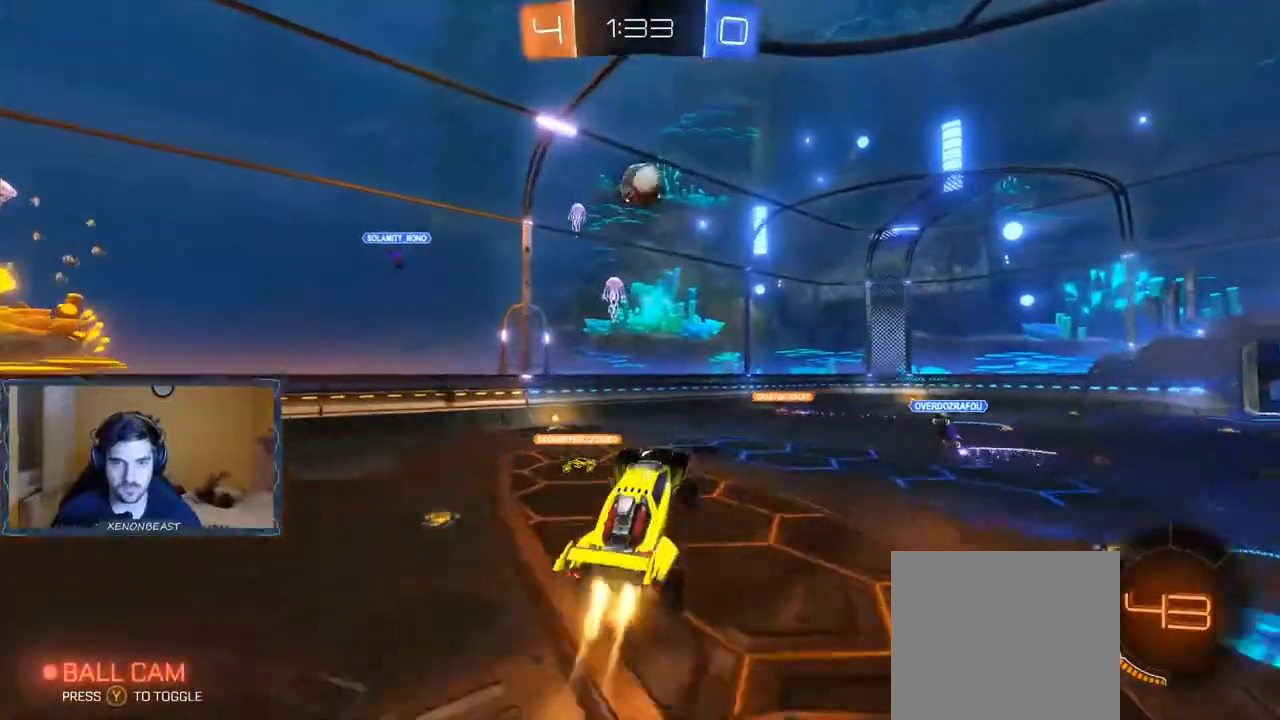
{"buttons": [], "left_stick": "center", "right_stick": "center", "events": [[367, "B", "up"]]}
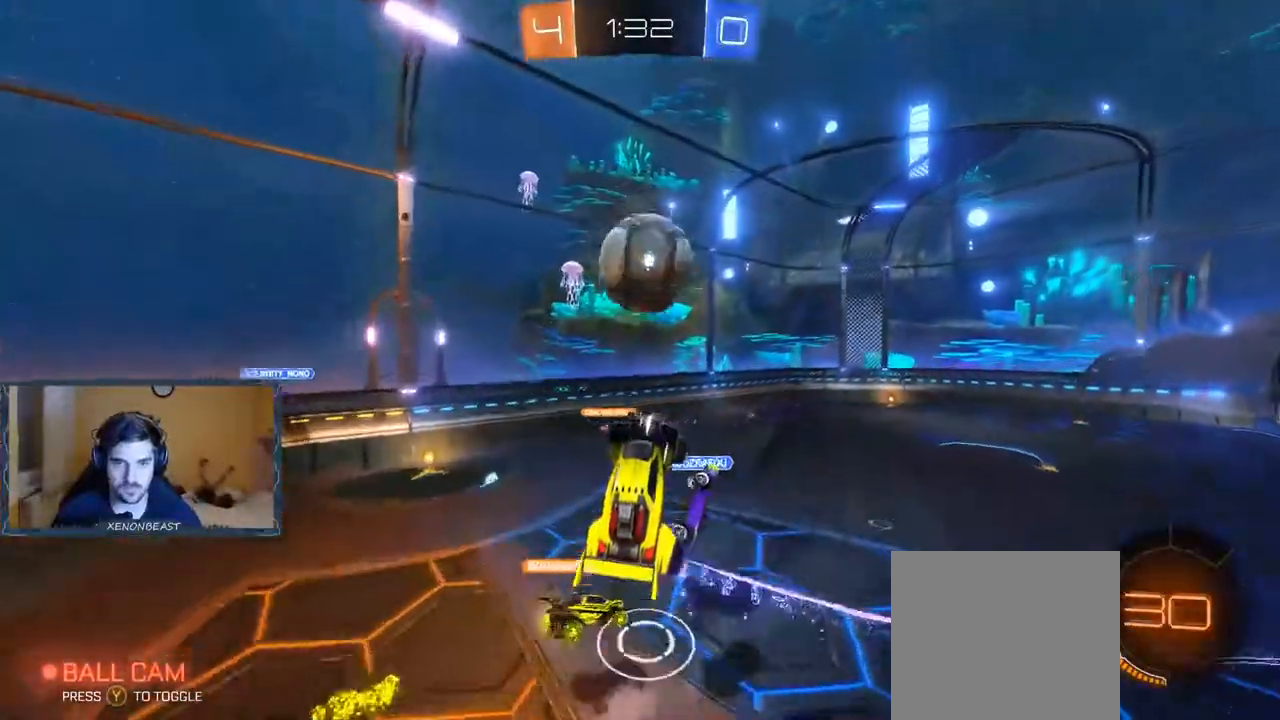
{"buttons": [], "left_stick": "up", "right_stick": "center", "events": [[17, "left_stick", "up"]]}
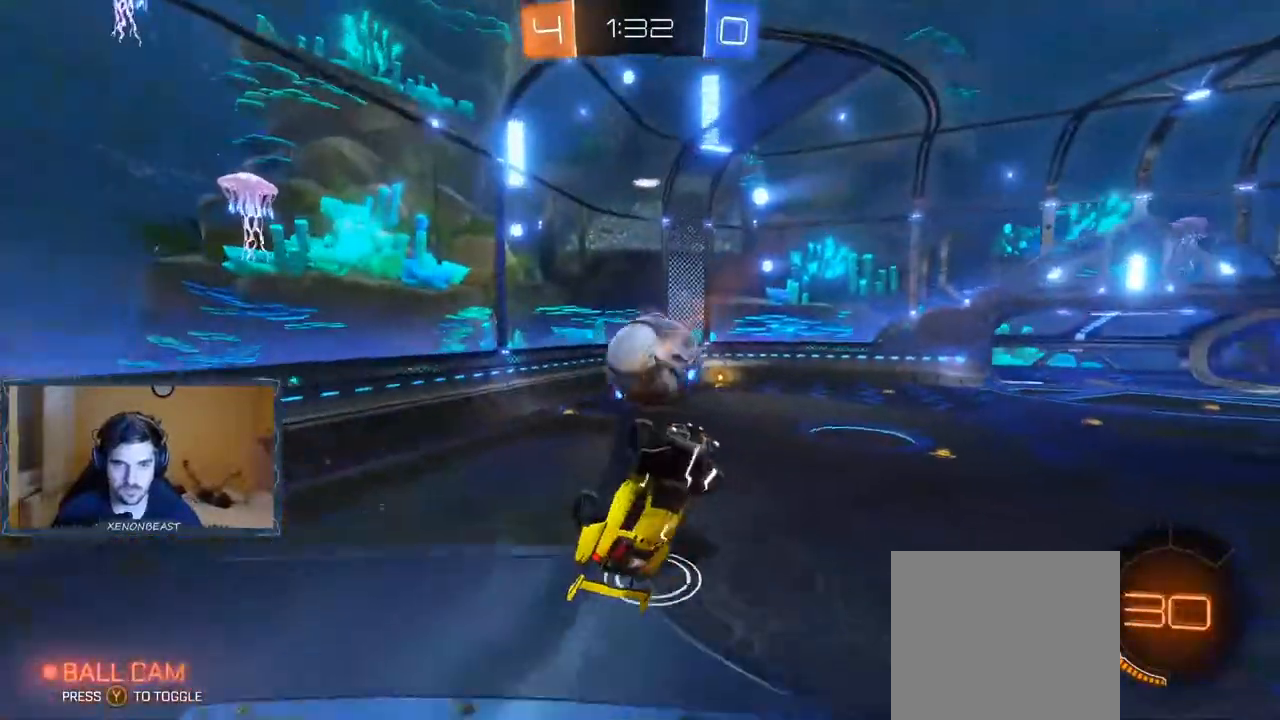
{"buttons": ["R2"], "left_stick": "center", "right_stick": "center", "events": [[150, "R2", "down"], [400, "left_stick", "center"]]}
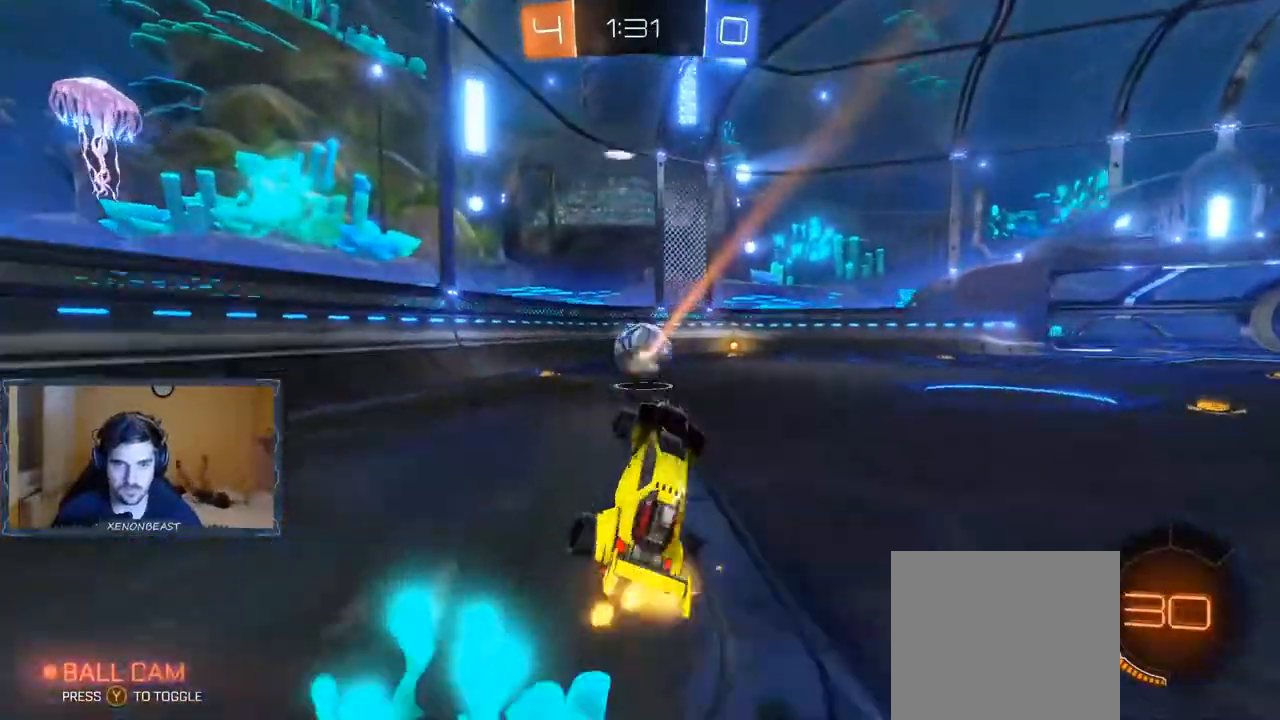
{"buttons": ["R2"], "left_stick": "left", "right_stick": "center", "events": [[350, "left_stick", "left"]]}